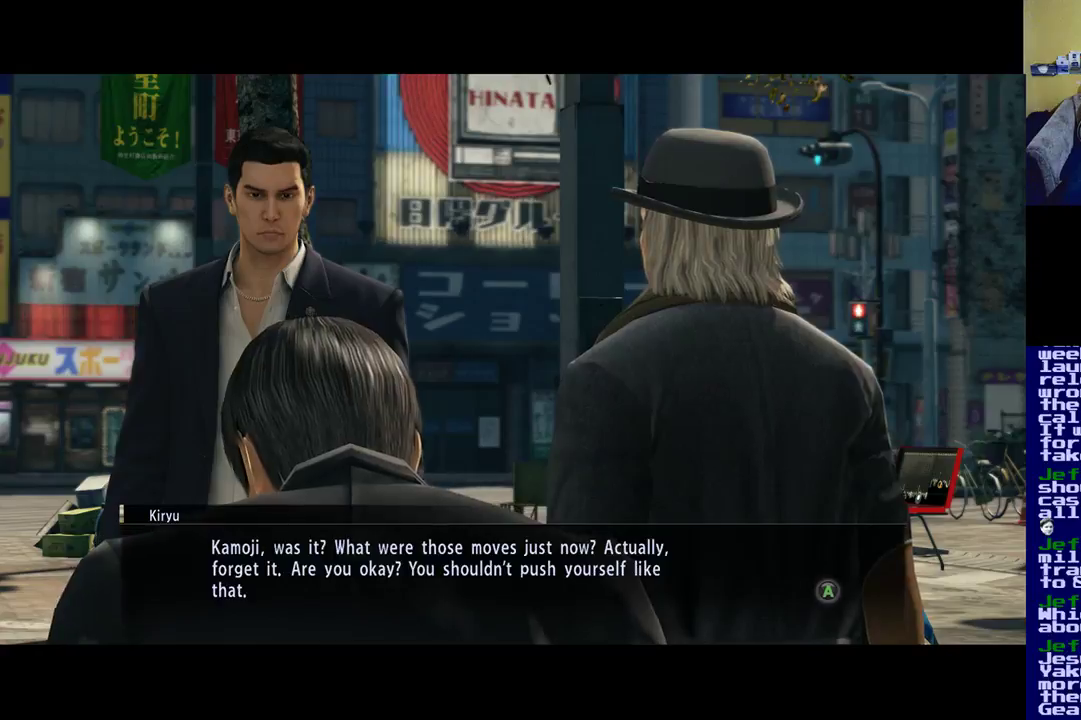
Gameplay with a controller (Xbox layout); each line is a JSON object with the inputs held at the frame after it. "events" lists button and stick changes between this image and that frame as [ms after this image, input, new state], when the widget could be followed in between.
{"buttons": [], "left_stick": "center", "right_stick": "center", "events": [[117, "A", "down"], [283, "A", "up"]]}
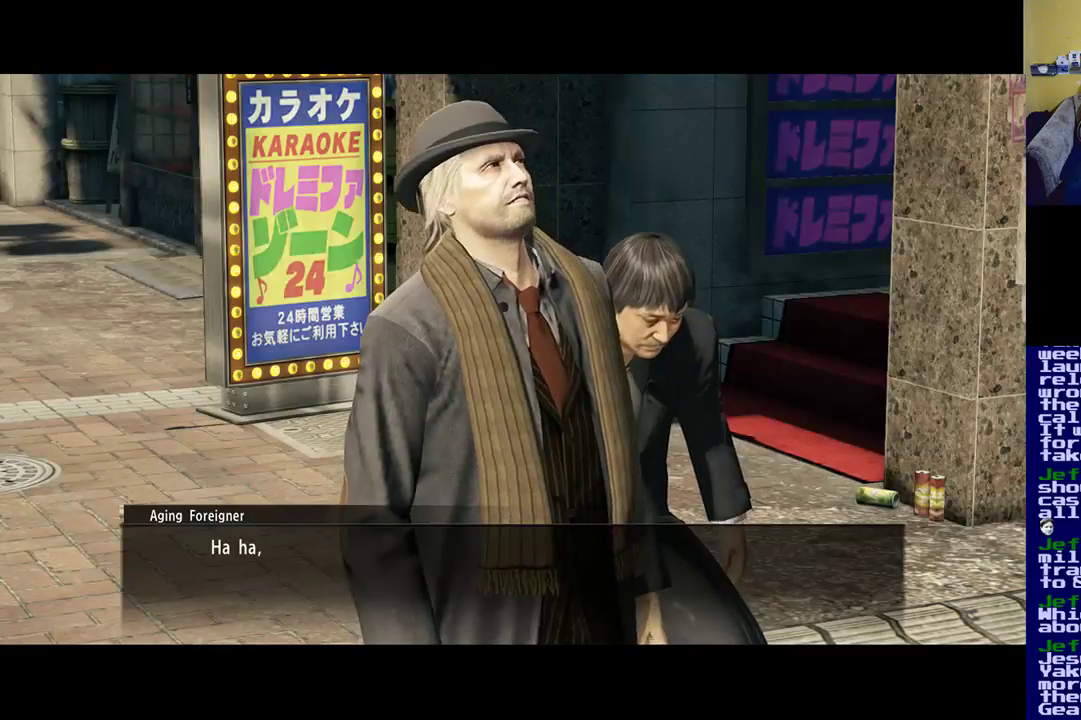
{"buttons": [], "left_stick": "center", "right_stick": "center", "events": [[217, "A", "down"], [350, "A", "up"]]}
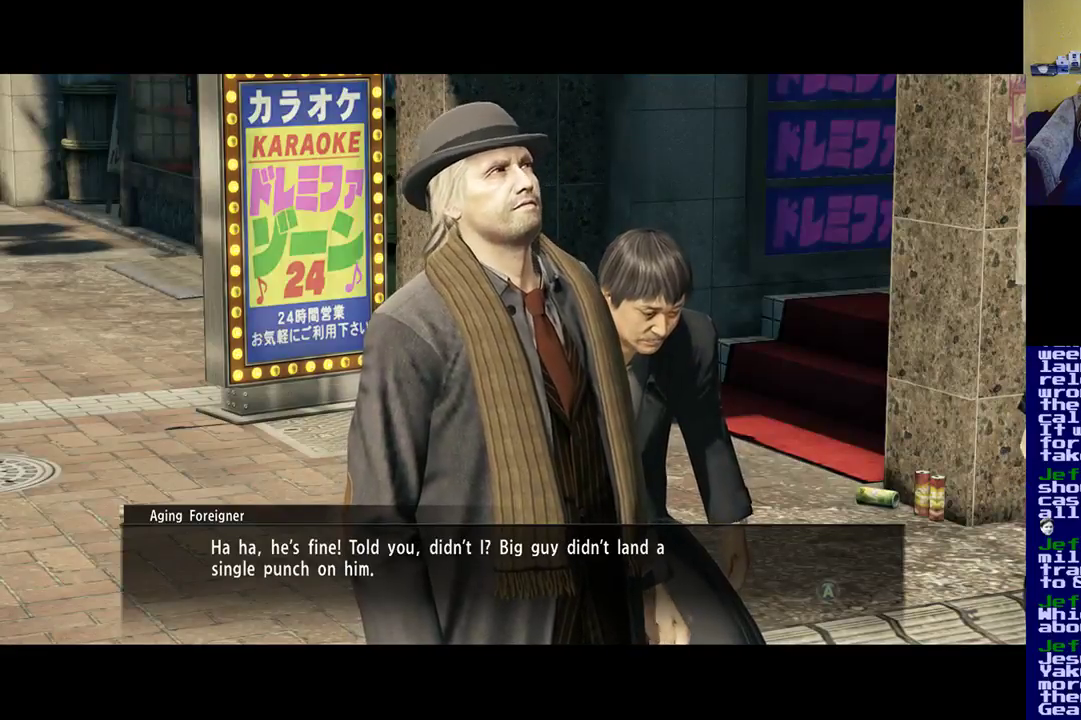
{"buttons": [], "left_stick": "center", "right_stick": "center", "events": []}
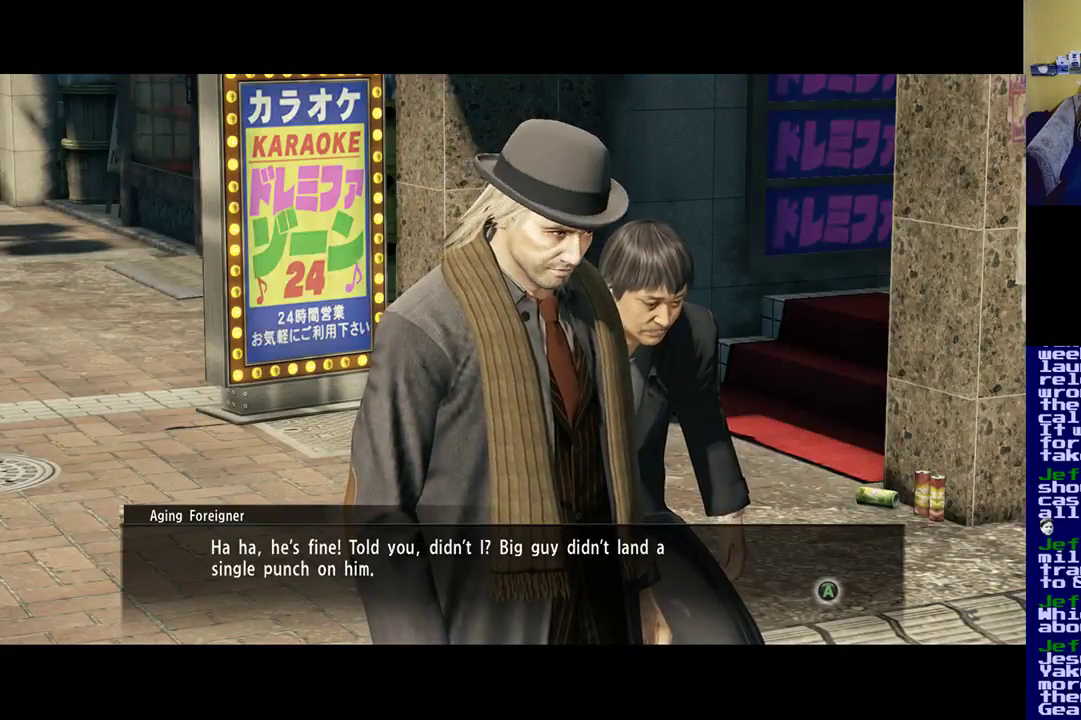
{"buttons": [], "left_stick": "center", "right_stick": "center", "events": []}
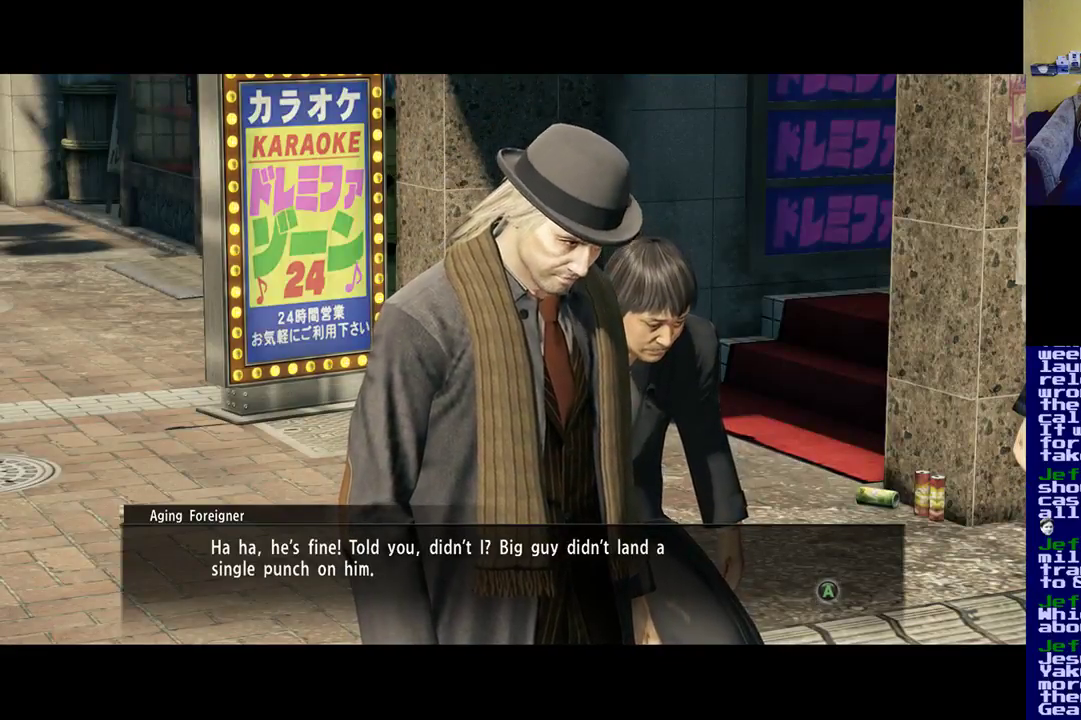
{"buttons": [], "left_stick": "center", "right_stick": "center", "events": []}
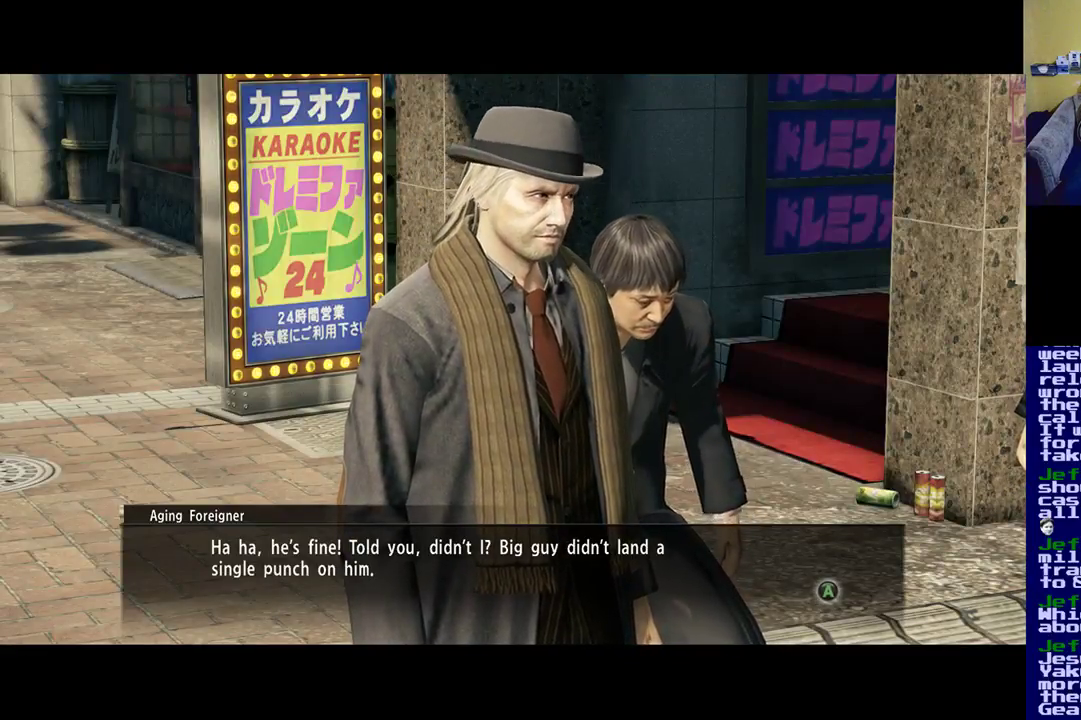
{"buttons": [], "left_stick": "center", "right_stick": "center", "events": []}
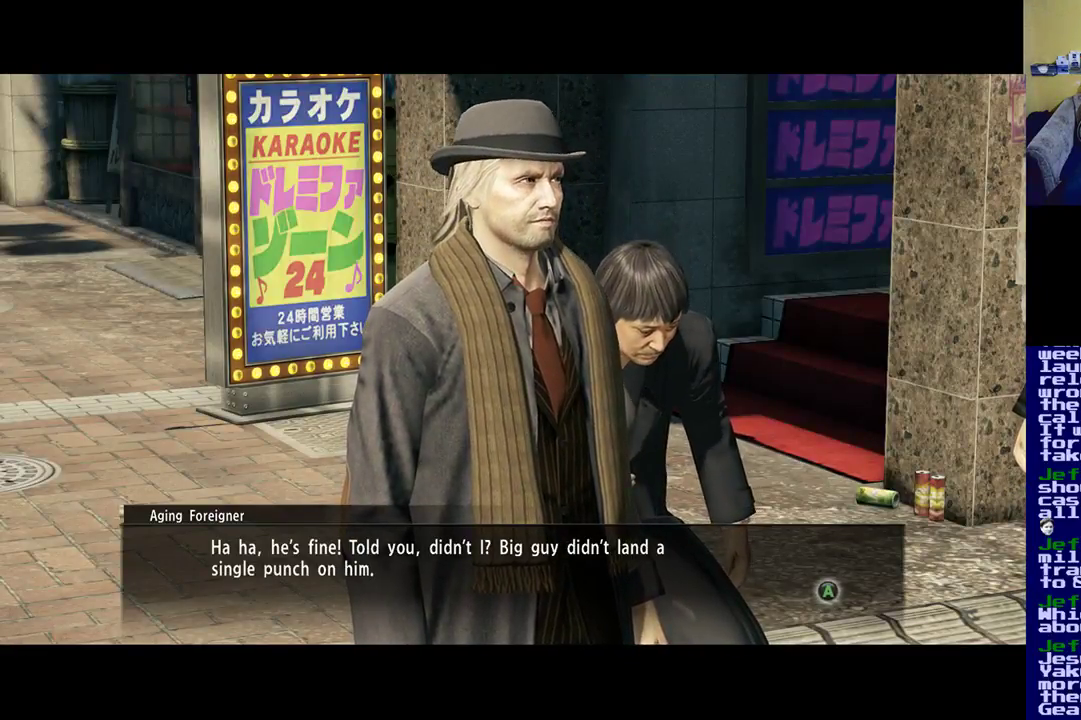
{"buttons": ["A"], "left_stick": "center", "right_stick": "center", "events": [[350, "A", "down"]]}
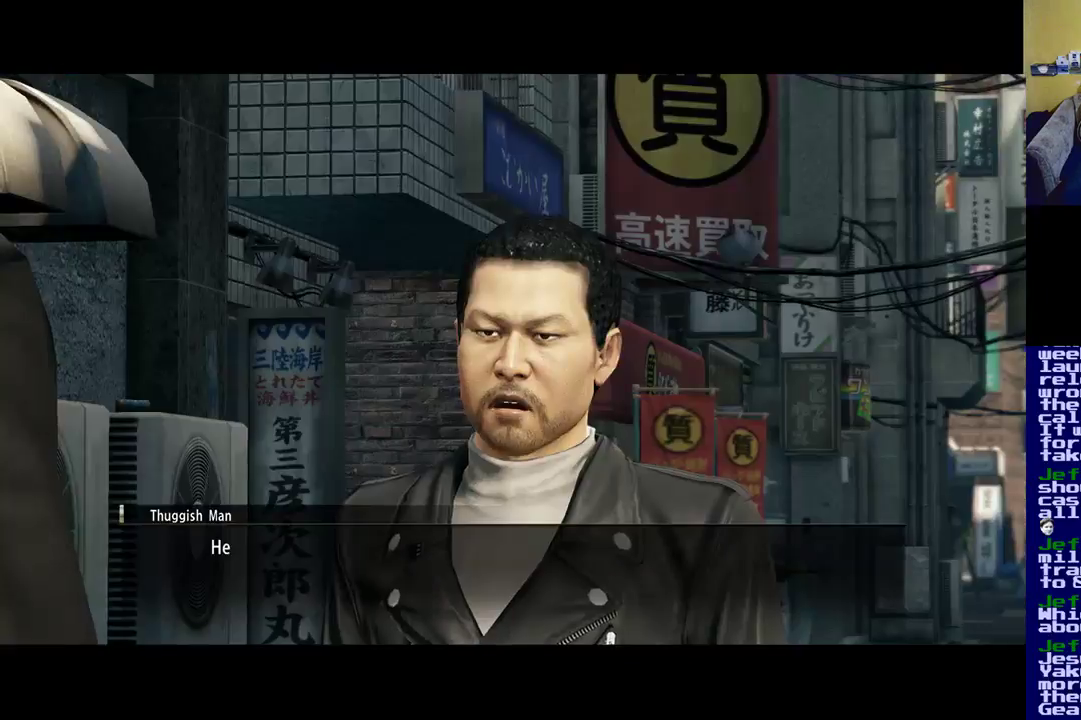
{"buttons": [], "left_stick": "center", "right_stick": "center", "events": [[17, "A", "up"]]}
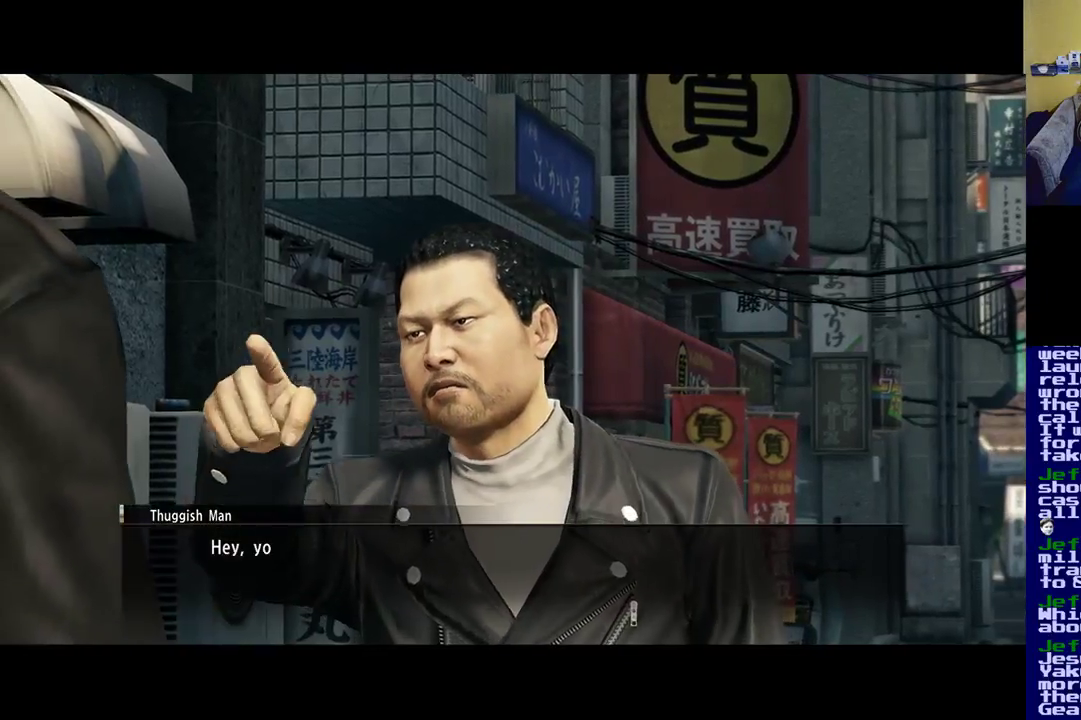
{"buttons": [], "left_stick": "center", "right_stick": "center", "events": []}
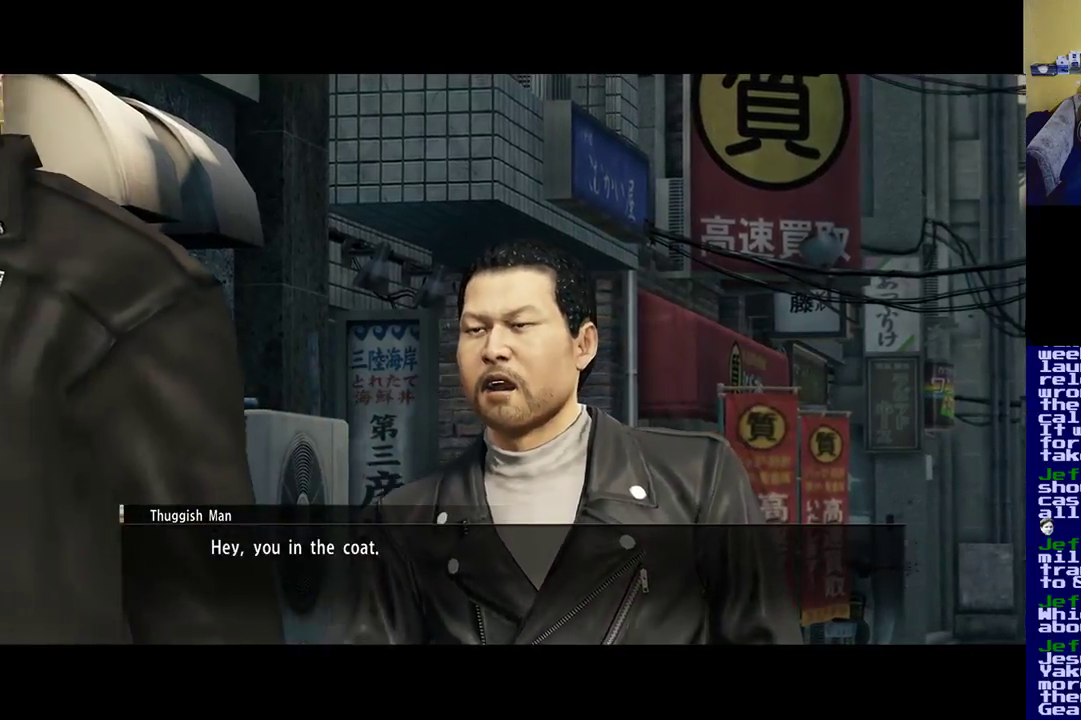
{"buttons": [], "left_stick": "center", "right_stick": "center", "events": [[17, "A", "down"], [217, "A", "up"]]}